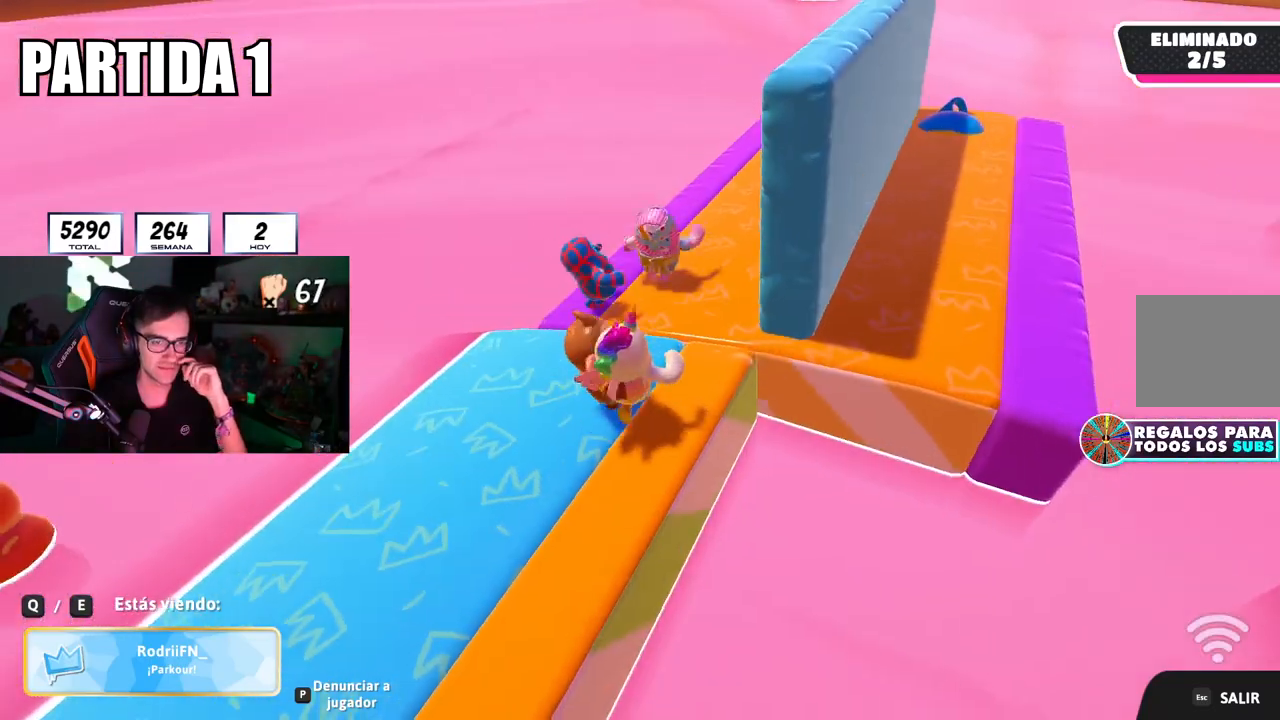
Gameplay with a controller (PlayStation layout); each line is a JSON object with the inputs held at the frame after it. "events" lists button and stick changes between this image and that frame as [ms after this image, input, new state], when the widget could be followed in between.
{"buttons": [], "left_stick": "center", "right_stick": "center", "events": [[400, "R1", "down"], [501, "R1", "up"]]}
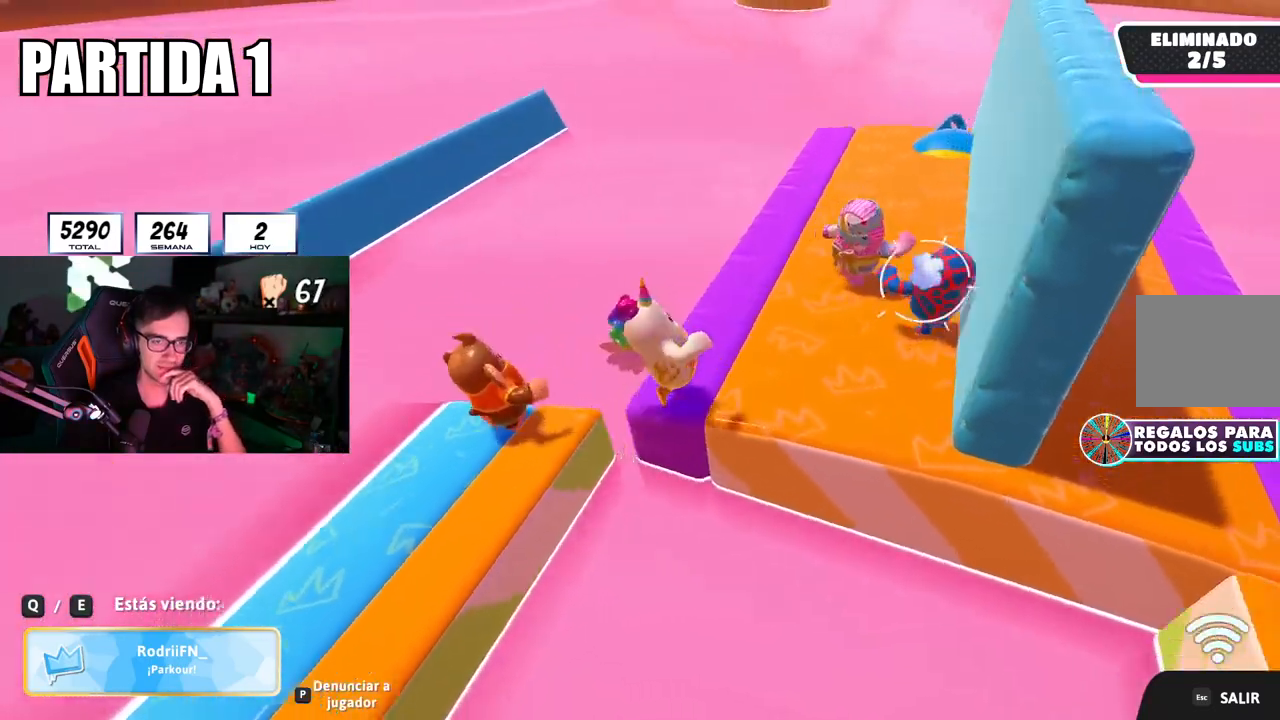
{"buttons": [], "left_stick": "center", "right_stick": "center", "events": []}
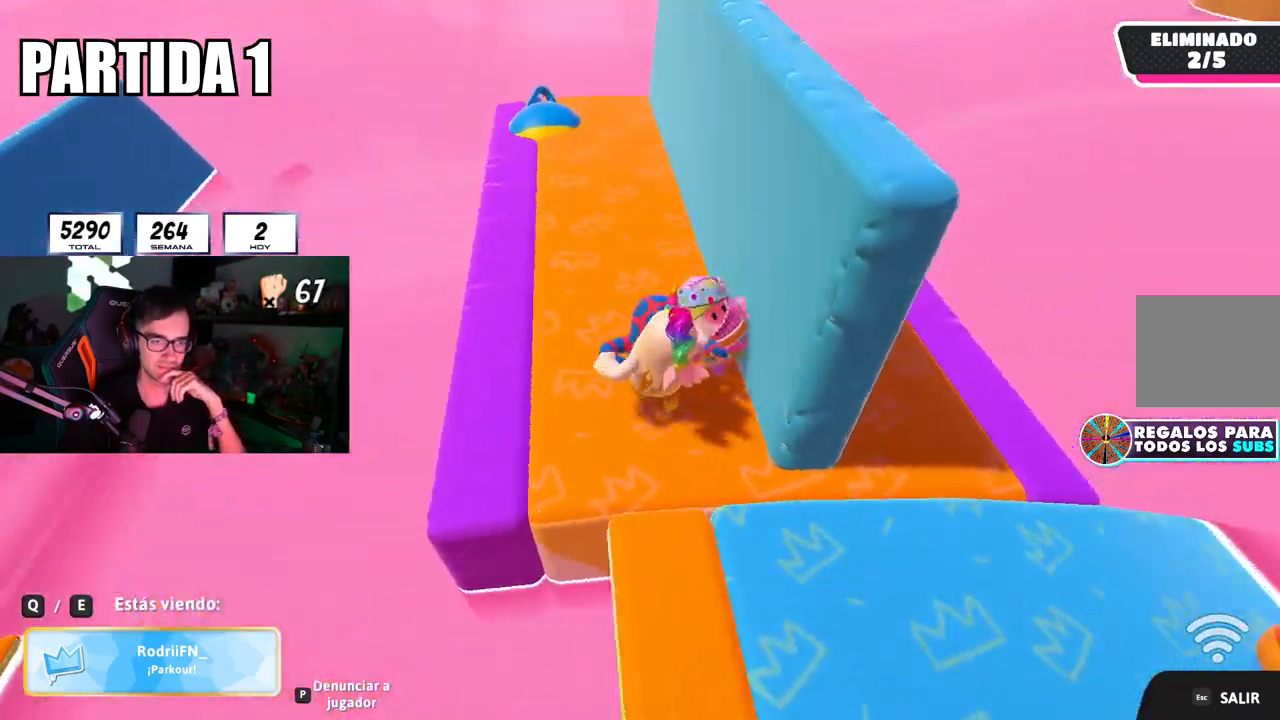
{"buttons": [], "left_stick": "center", "right_stick": "center", "events": []}
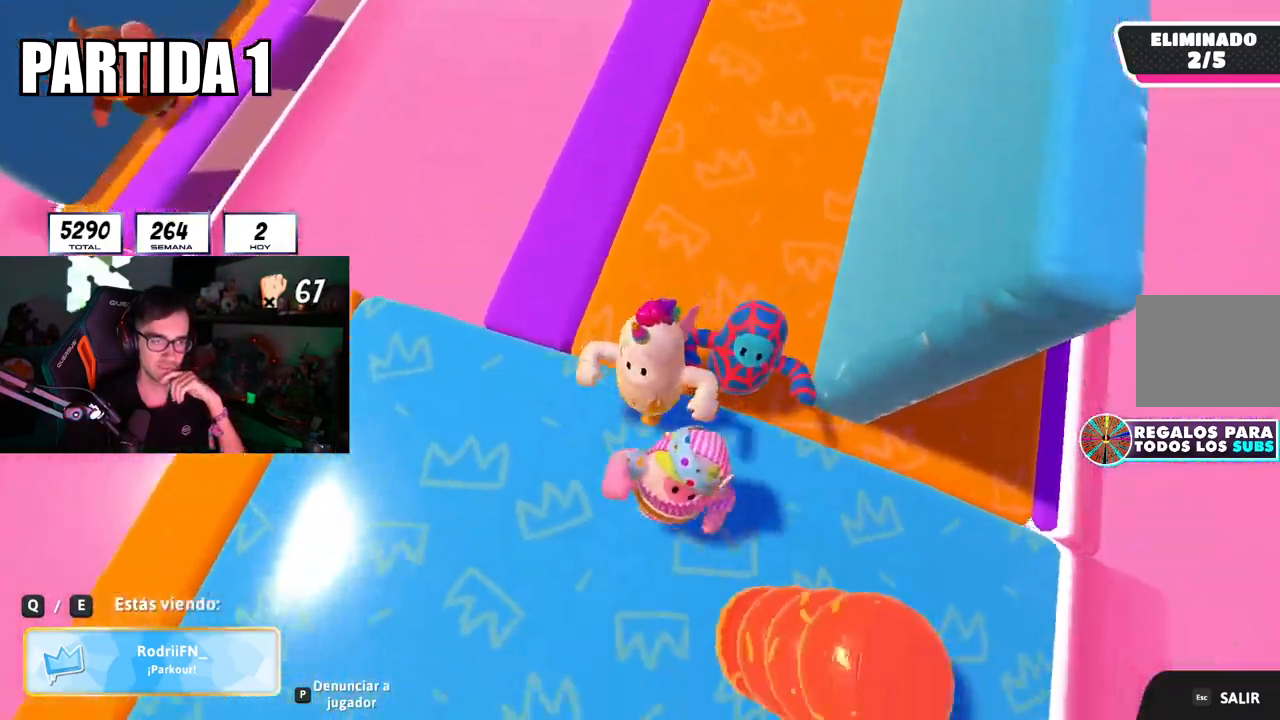
{"buttons": ["R1"], "left_stick": "center", "right_stick": "center", "events": [[367, "R1", "down"]]}
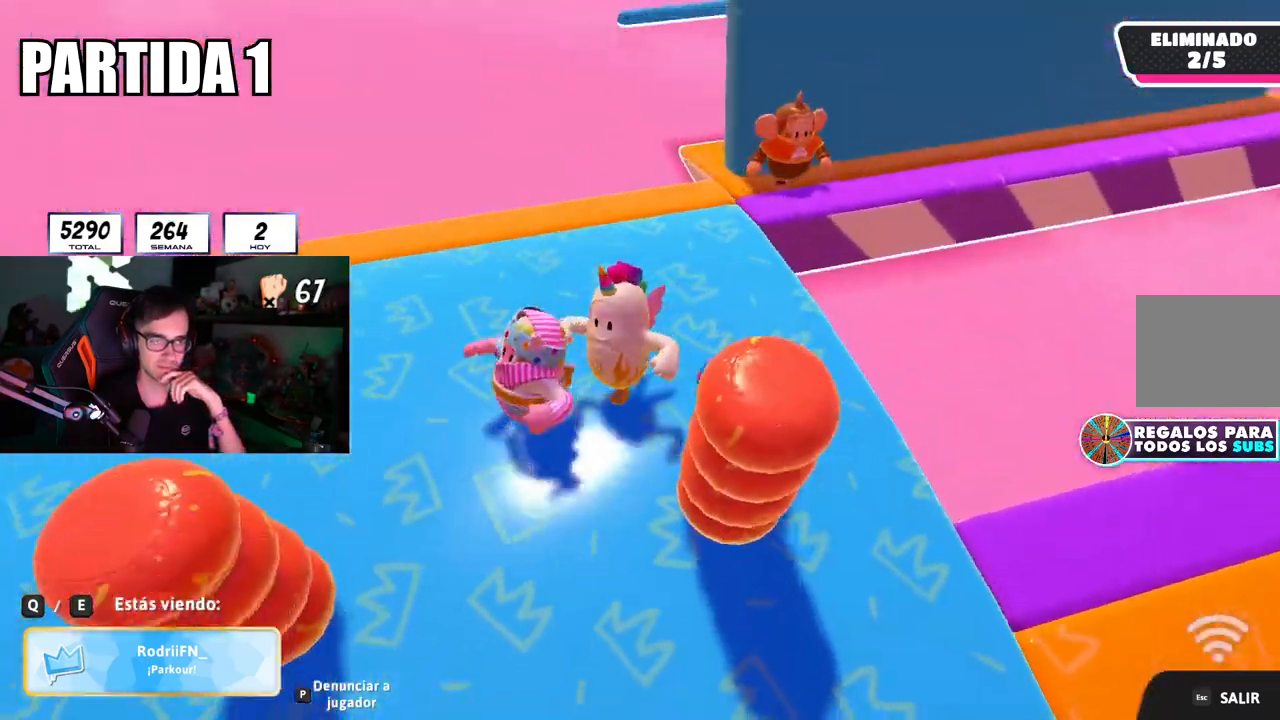
{"buttons": [], "left_stick": "center", "right_stick": "center", "events": [[467, "R1", "up"]]}